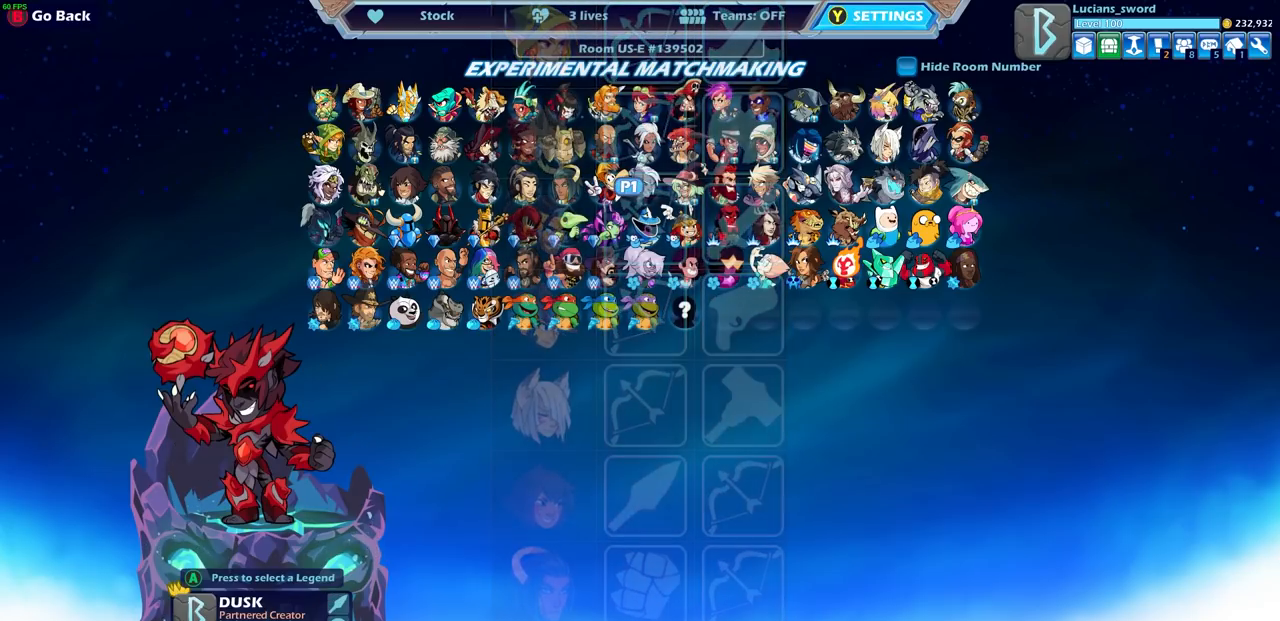
Gameplay with a controller (PlayStation layout); each line is a JSON object with the inputs held at the frame after it. "events" lists button and stick changes between this image and that frame as [ms after this image, input, new state], when the widget could be followed in between.
{"buttons": [], "left_stick": "center", "right_stick": "center", "events": [[117, "DPAD_RIGHT", "up"]]}
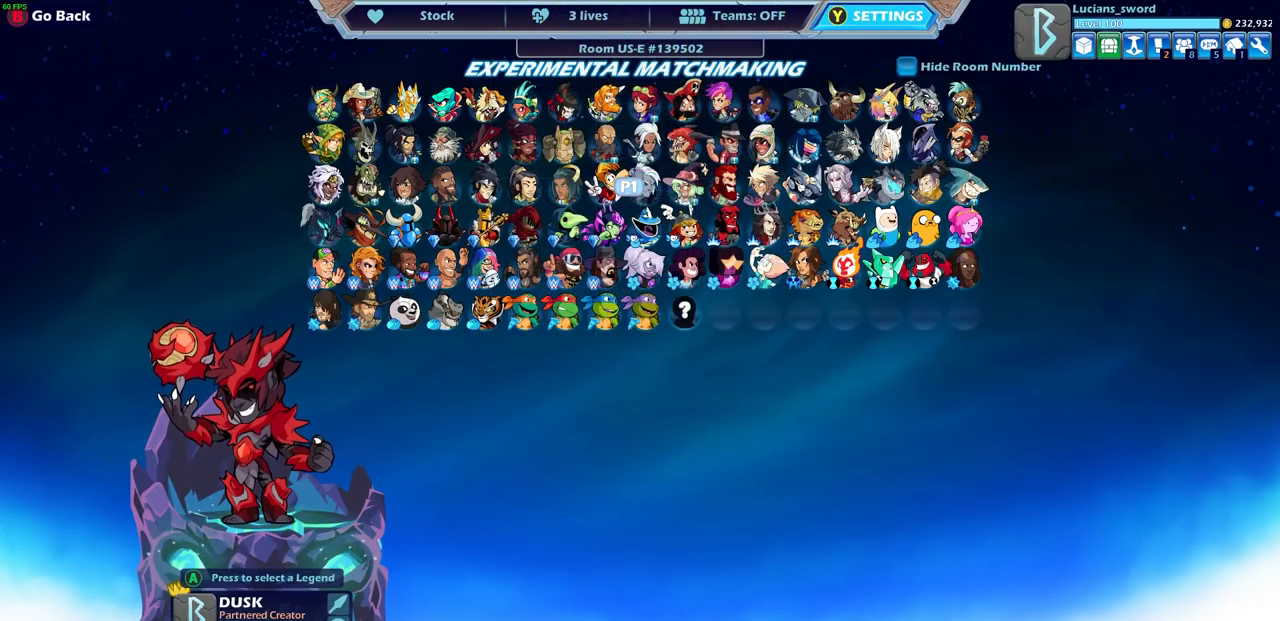
{"buttons": ["DPAD_RIGHT"], "left_stick": "center", "right_stick": "center", "events": [[500, "DPAD_RIGHT", "down"]]}
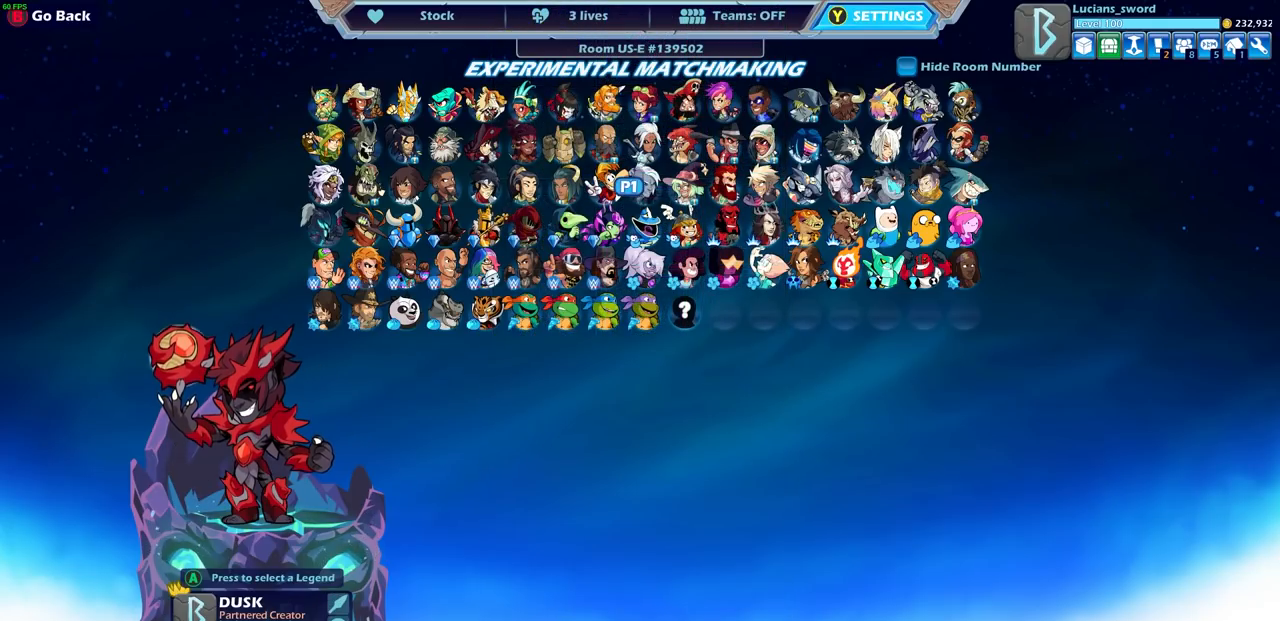
{"buttons": [], "left_stick": "center", "right_stick": "center", "events": [[67, "DPAD_RIGHT", "up"], [367, "DPAD_LEFT", "down"], [467, "DPAD_LEFT", "up"]]}
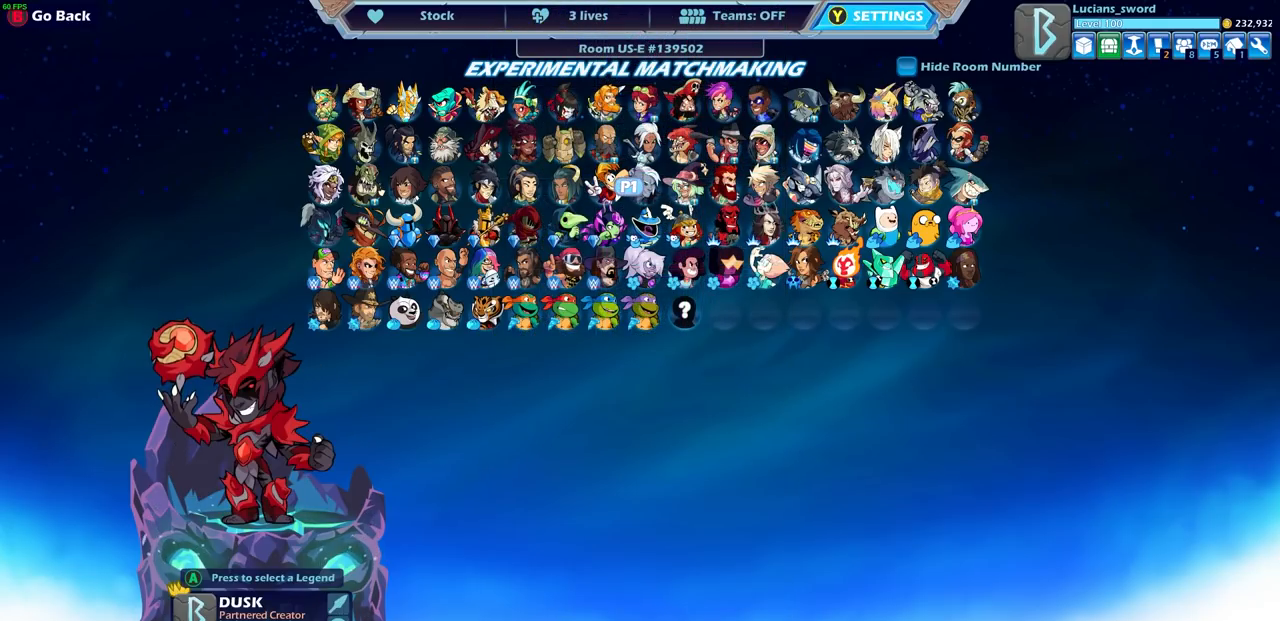
{"buttons": [], "left_stick": "center", "right_stick": "center", "events": [[100, "DPAD_LEFT", "down"], [200, "DPAD_LEFT", "up"], [383, "DPAD_LEFT", "down"], [467, "DPAD_LEFT", "up"]]}
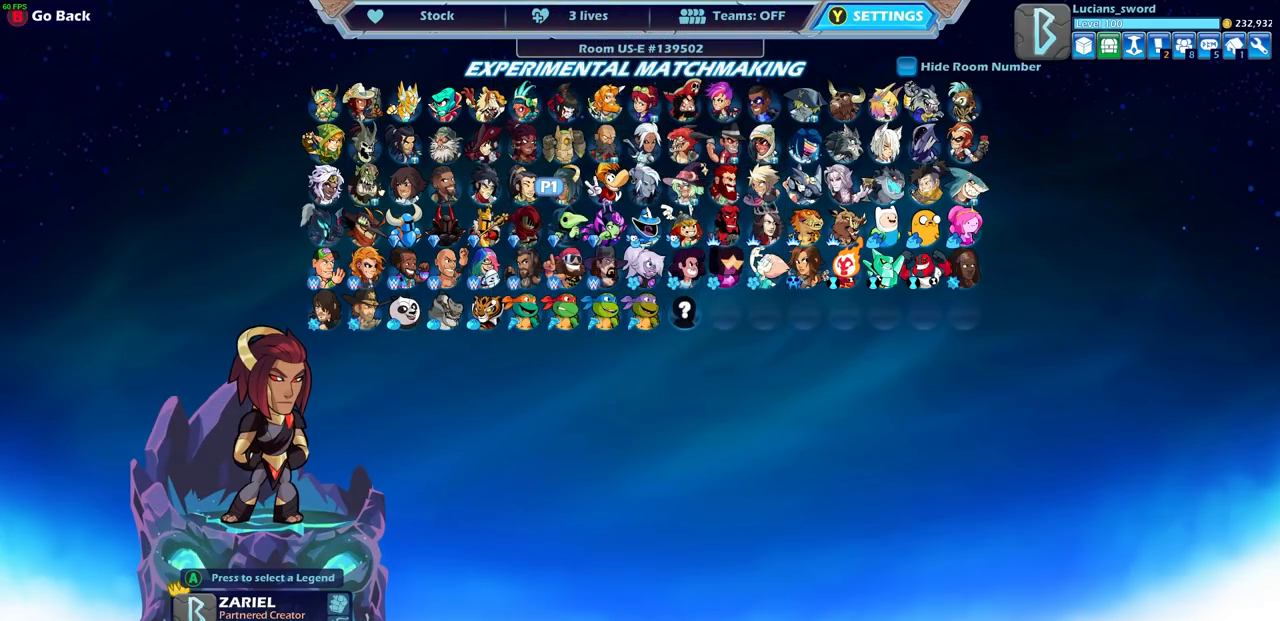
{"buttons": [], "left_stick": "center", "right_stick": "center", "events": [[400, "DPAD_DOWN", "down"], [500, "DPAD_DOWN", "up"]]}
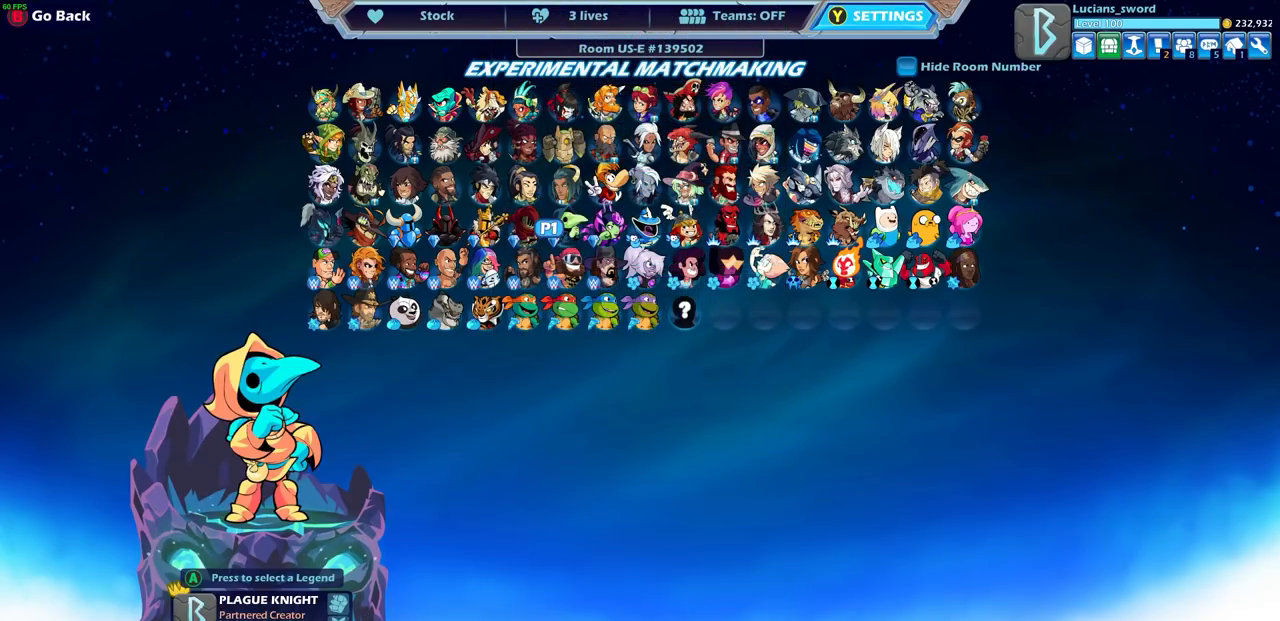
{"buttons": [], "left_stick": "center", "right_stick": "center", "events": []}
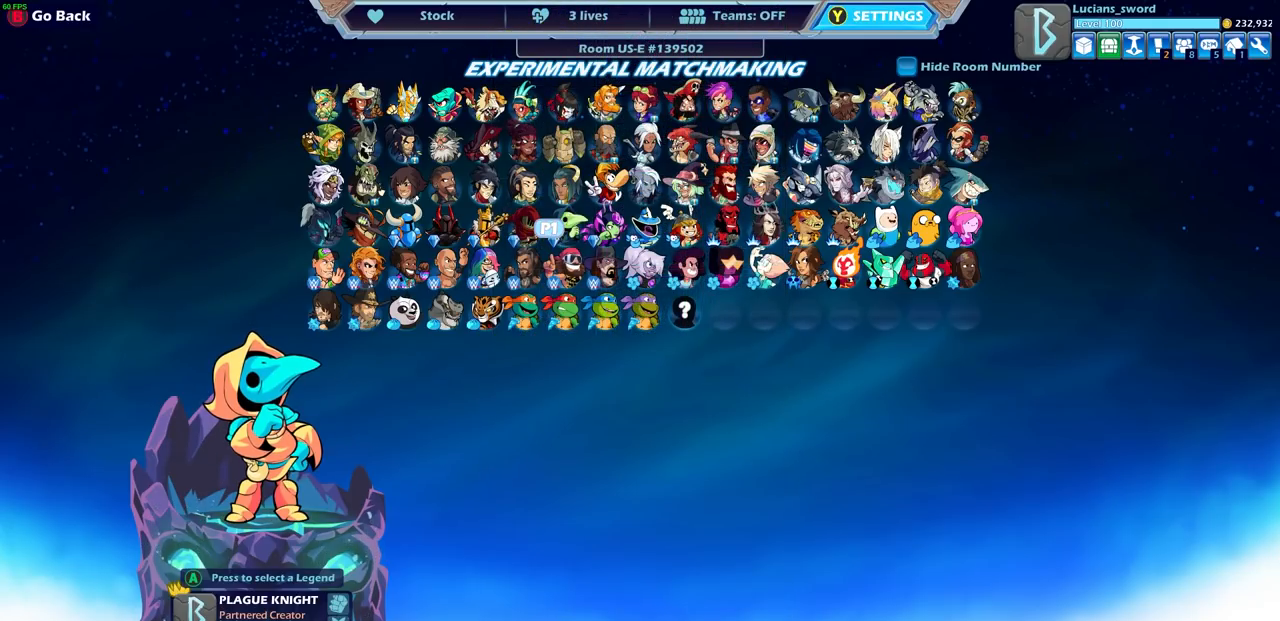
{"buttons": [], "left_stick": "center", "right_stick": "center", "events": []}
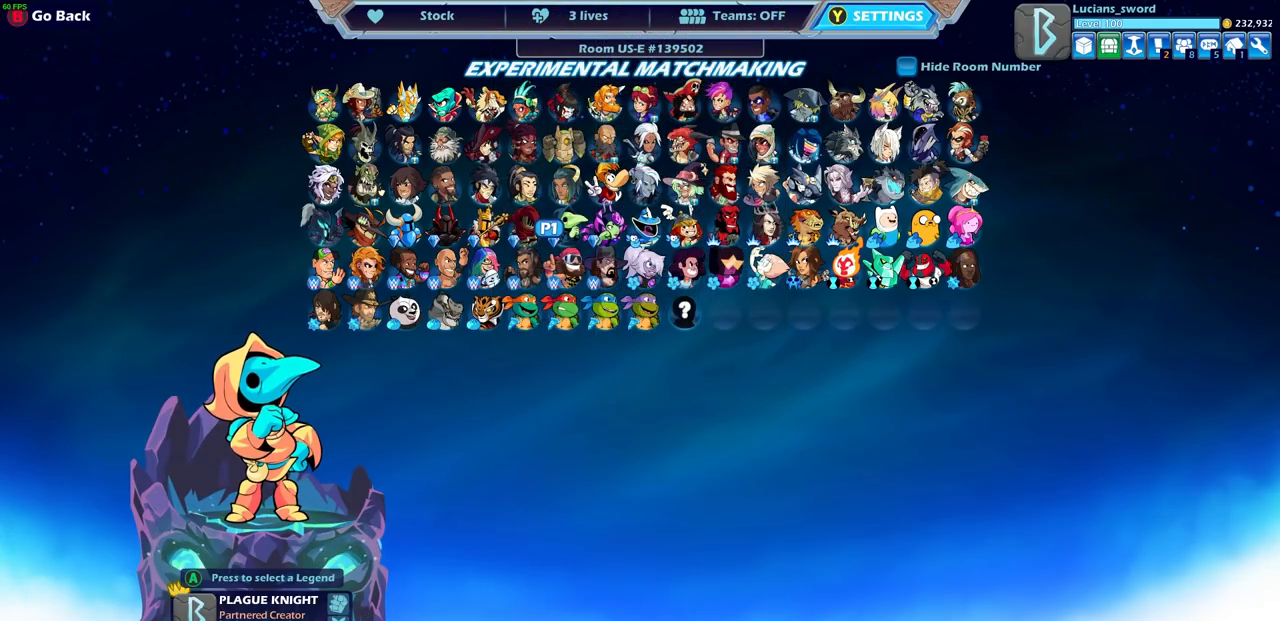
{"buttons": [], "left_stick": "center", "right_stick": "center", "events": []}
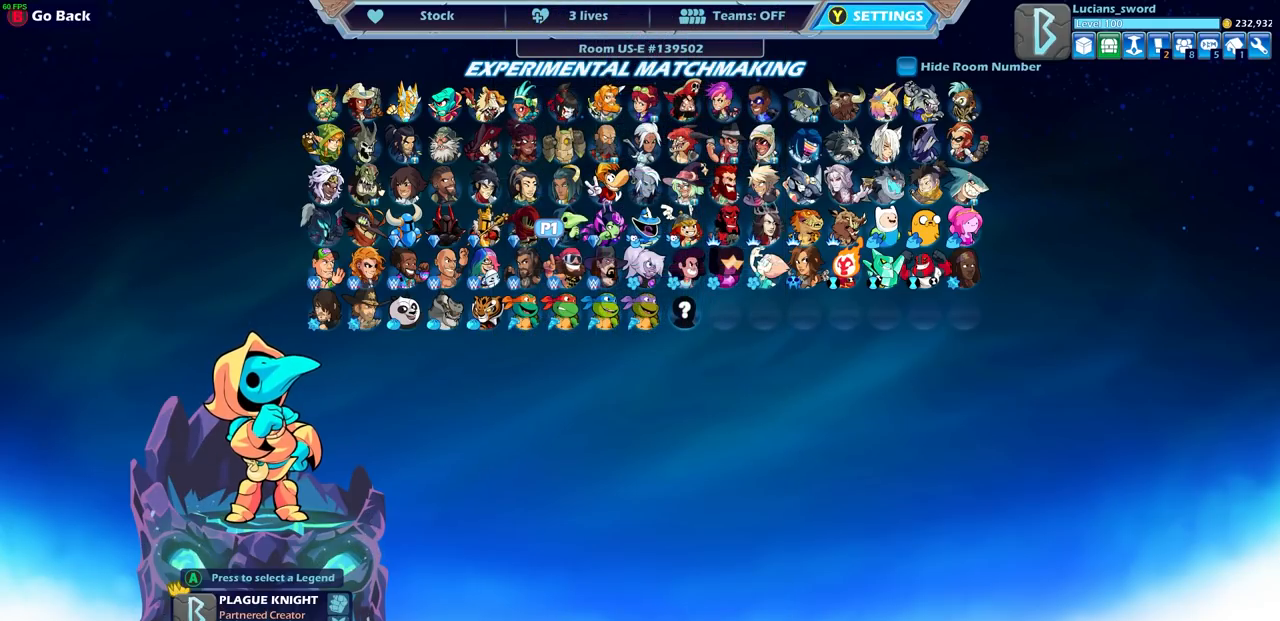
{"buttons": [], "left_stick": "center", "right_stick": "center", "events": []}
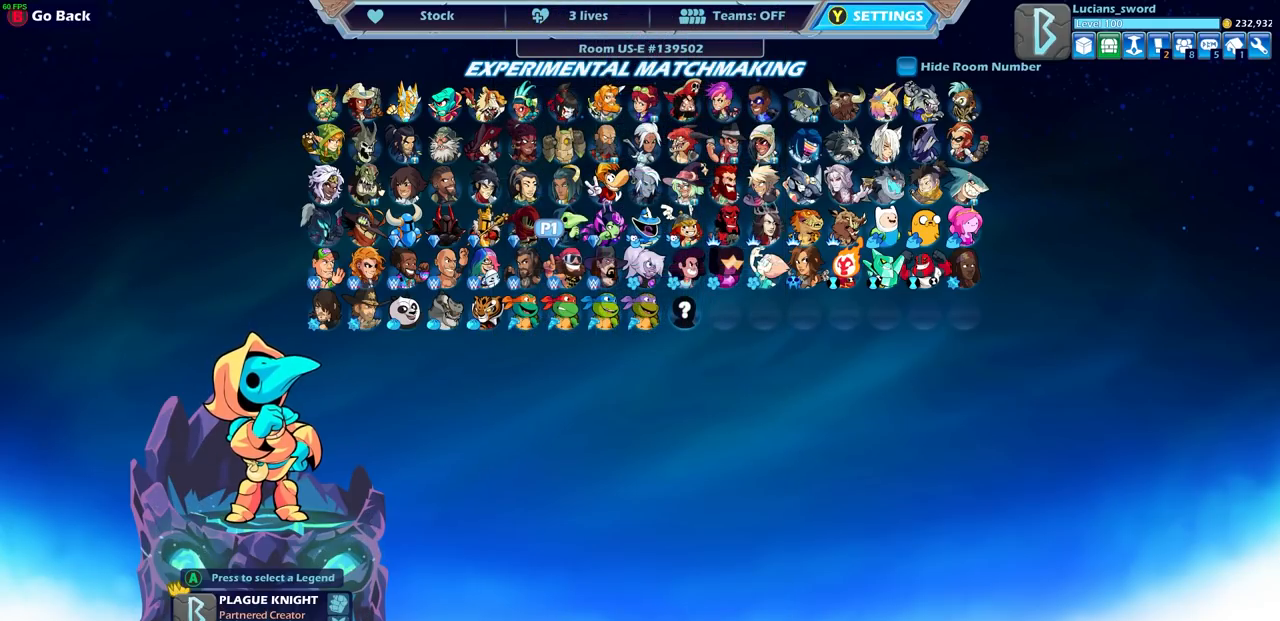
{"buttons": [], "left_stick": "center", "right_stick": "center", "events": []}
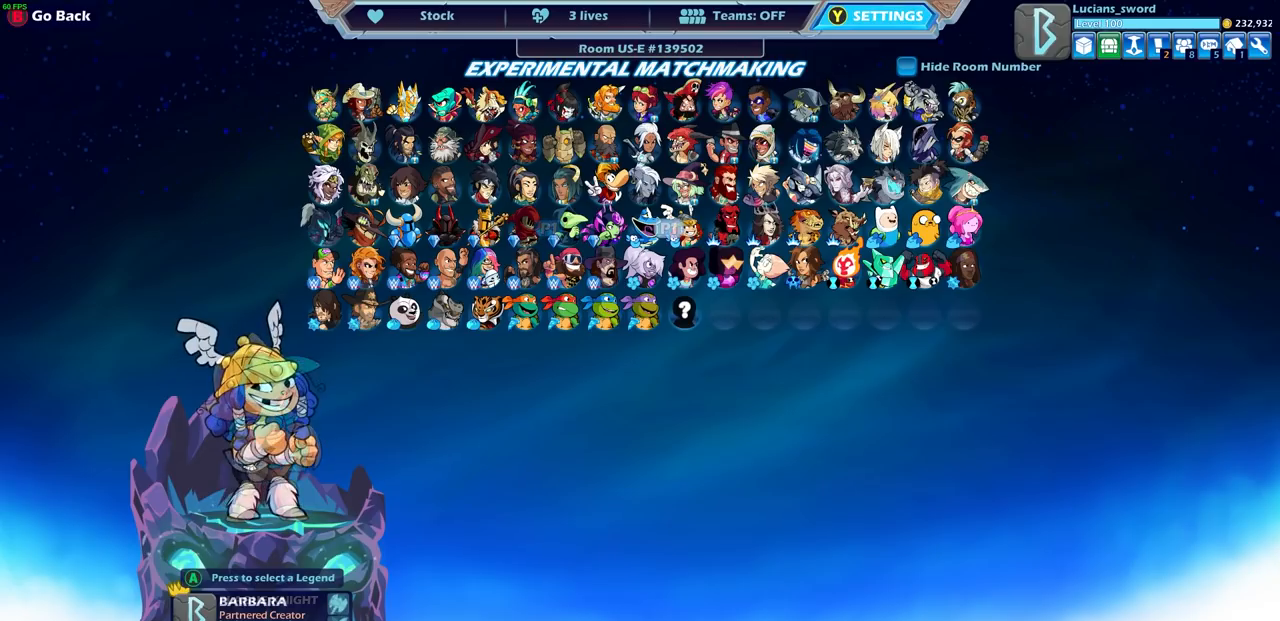
{"buttons": [], "left_stick": "center", "right_stick": "center", "events": [[183, "DPAD_RIGHT", "down"], [233, "DPAD_RIGHT", "up"], [367, "DPAD_RIGHT", "down"], [467, "DPAD_RIGHT", "up"]]}
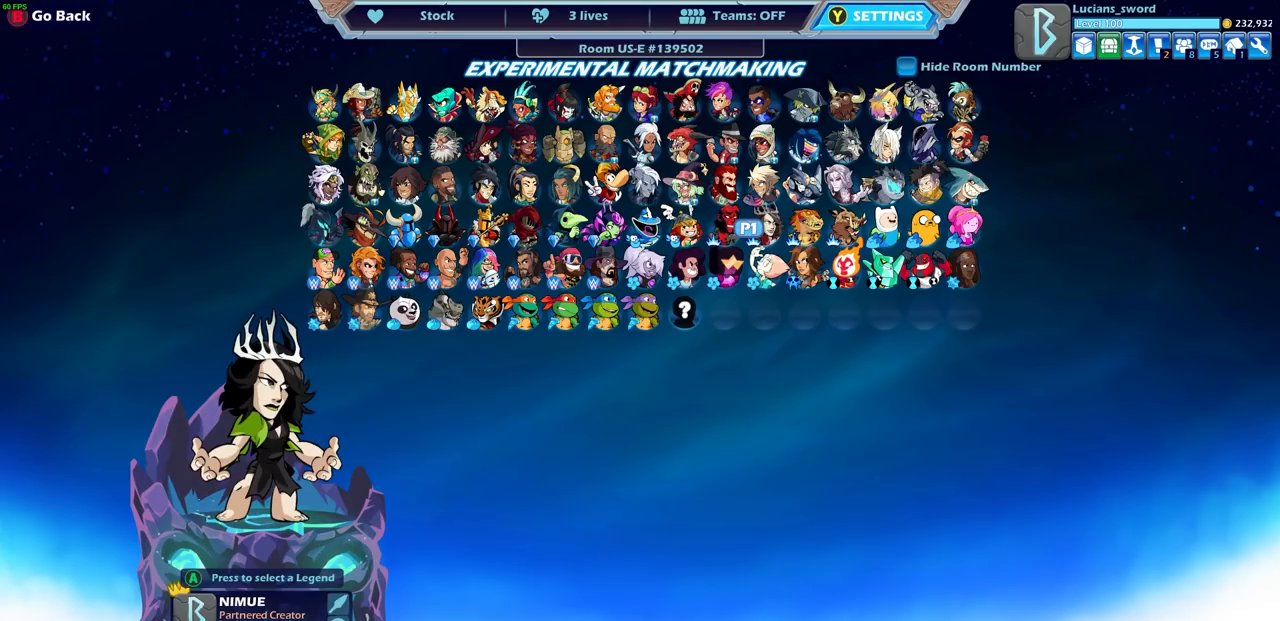
{"buttons": [], "left_stick": "center", "right_stick": "center", "events": [[150, "DPAD_RIGHT", "down"], [267, "DPAD_RIGHT", "up"], [367, "DPAD_RIGHT", "down"], [467, "DPAD_RIGHT", "up"]]}
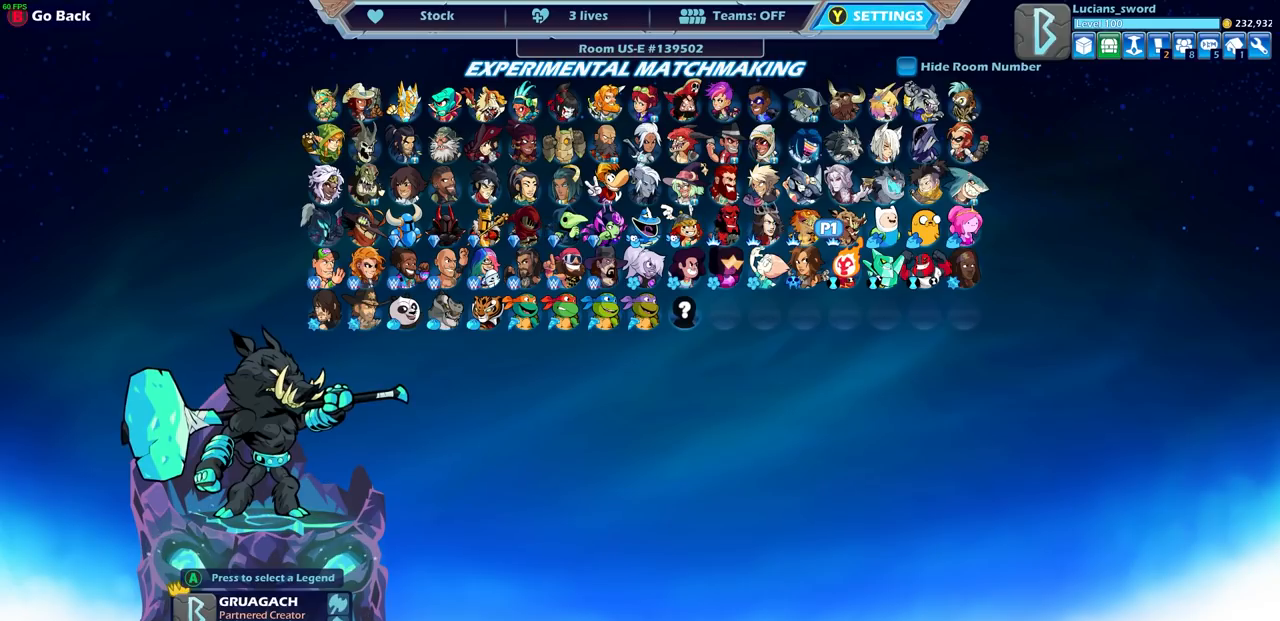
{"buttons": [], "left_stick": "center", "right_stick": "center", "events": [[383, "DPAD_UP", "down"], [500, "DPAD_UP", "up"]]}
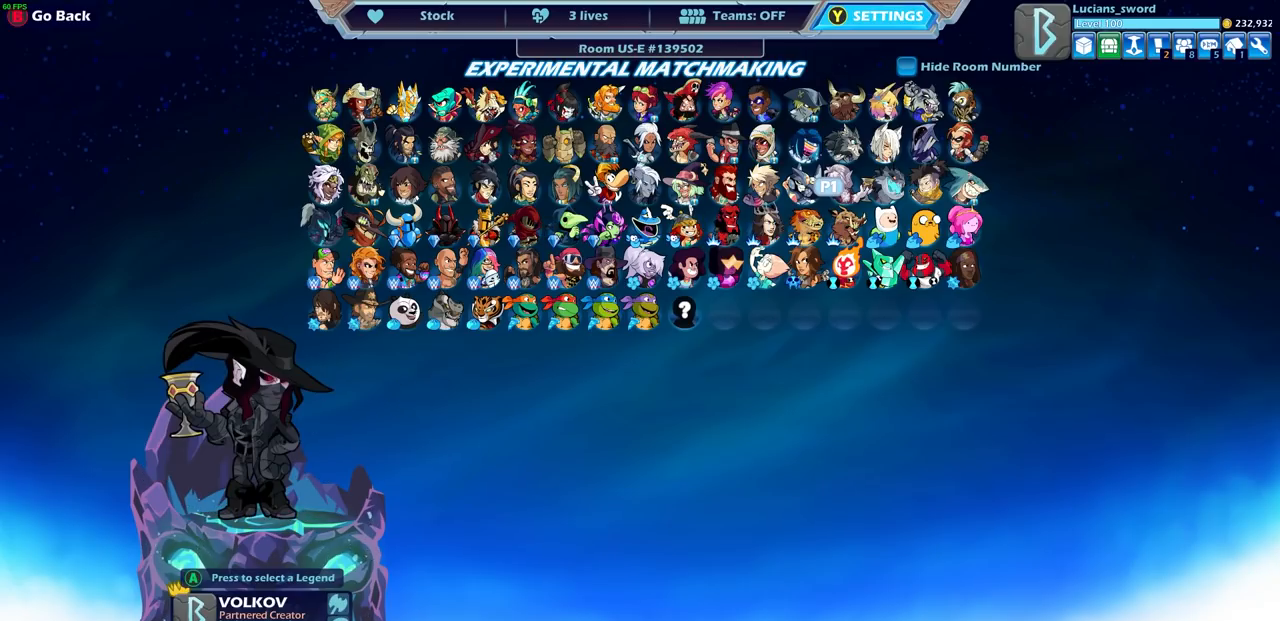
{"buttons": ["DPAD_LEFT"], "left_stick": "center", "right_stick": "center", "events": [[300, "DPAD_LEFT", "down"], [417, "DPAD_LEFT", "up"], [500, "DPAD_LEFT", "down"]]}
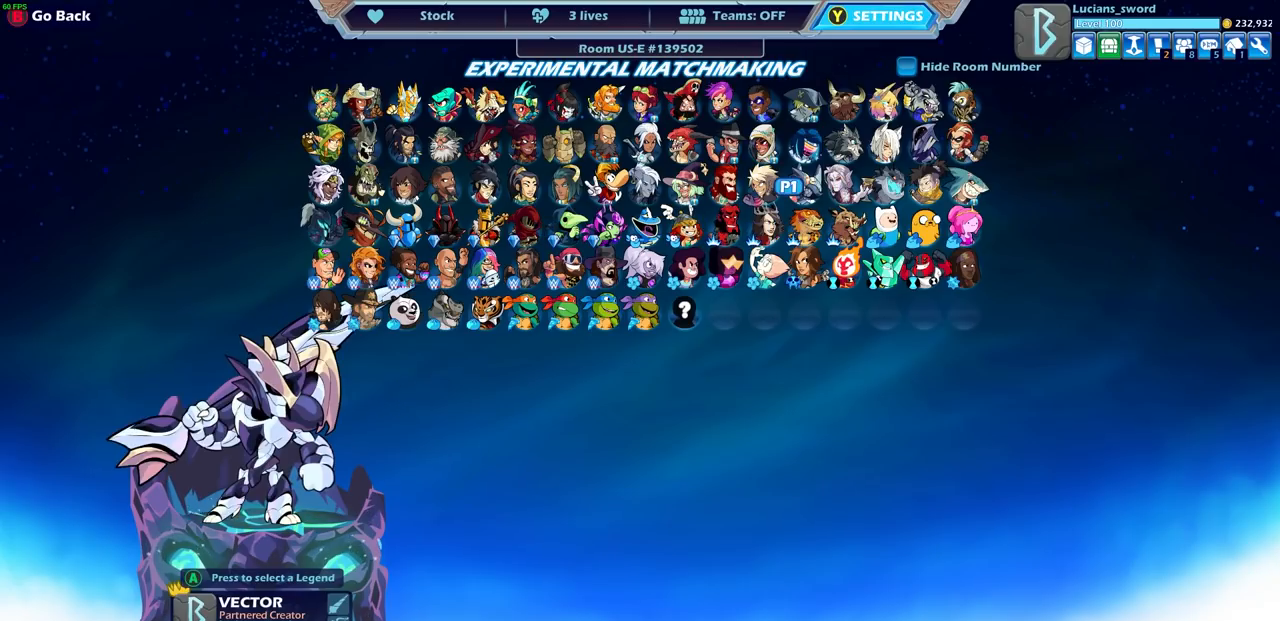
{"buttons": ["DPAD_LEFT"], "left_stick": "center", "right_stick": "center", "events": [[83, "DPAD_LEFT", "up"], [150, "DPAD_LEFT", "down"], [250, "DPAD_LEFT", "up"], [333, "DPAD_LEFT", "down"], [417, "DPAD_LEFT", "up"], [500, "DPAD_LEFT", "down"]]}
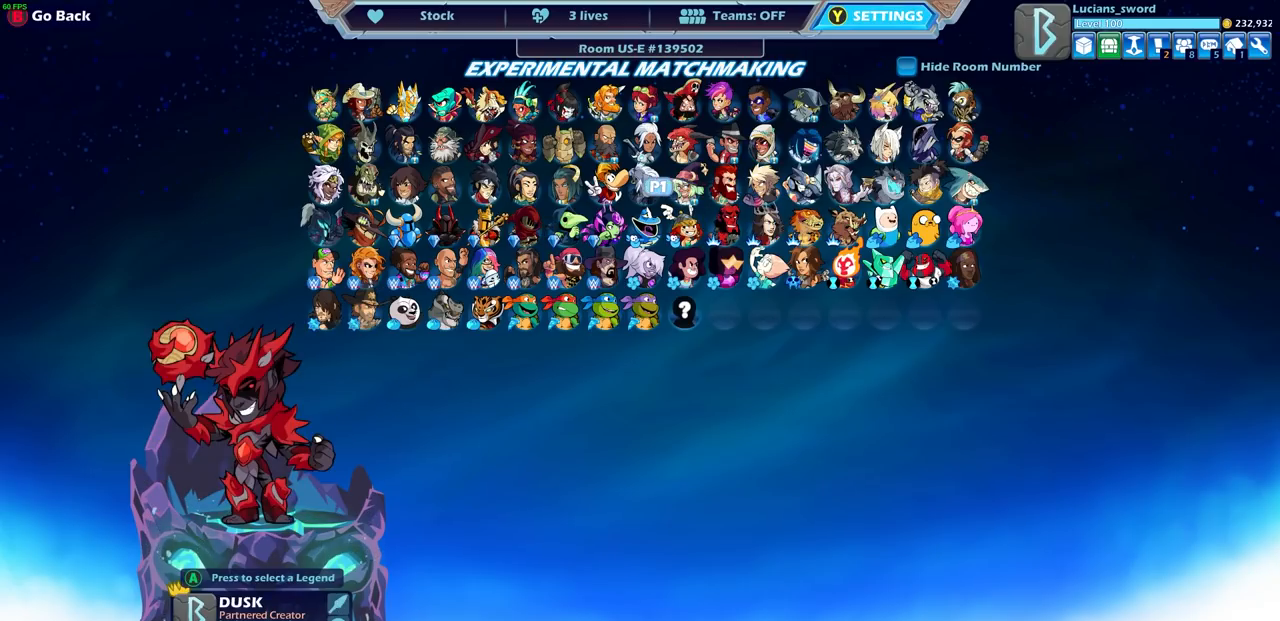
{"buttons": [], "left_stick": "center", "right_stick": "center", "events": [[83, "DPAD_LEFT", "up"], [183, "DPAD_LEFT", "down"], [250, "DPAD_LEFT", "up"], [367, "DPAD_LEFT", "down"], [433, "DPAD_LEFT", "up"]]}
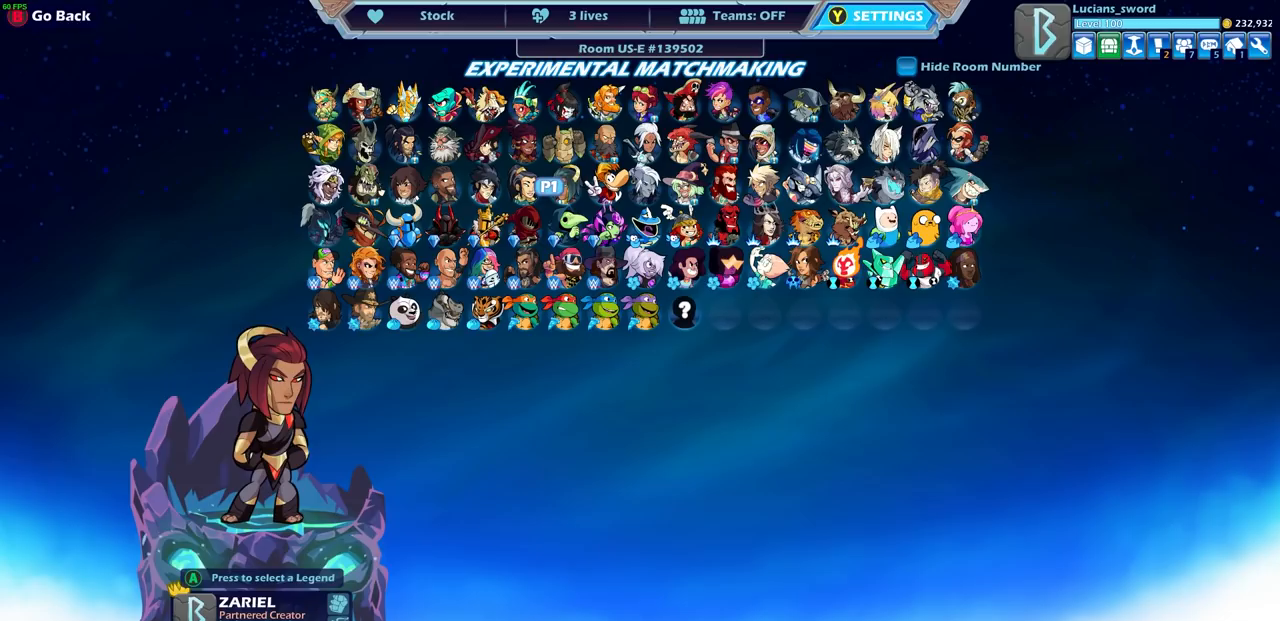
{"buttons": [], "left_stick": "center", "right_stick": "center", "events": []}
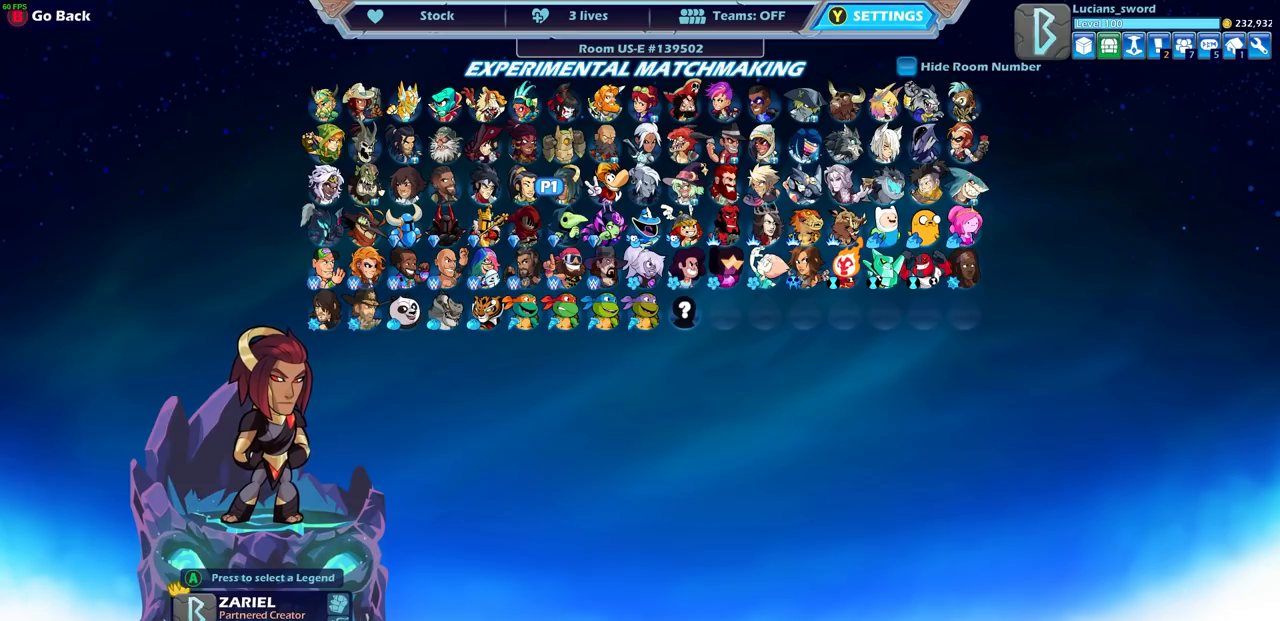
{"buttons": [], "left_stick": "center", "right_stick": "center", "events": []}
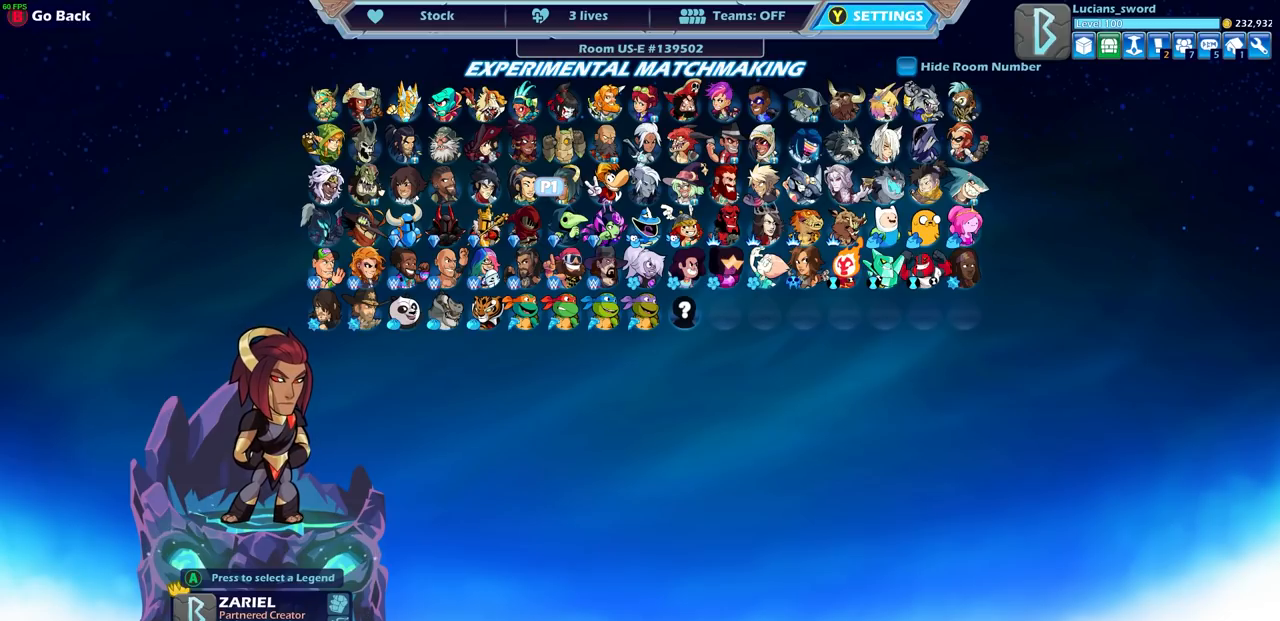
{"buttons": [], "left_stick": "center", "right_stick": "center", "events": []}
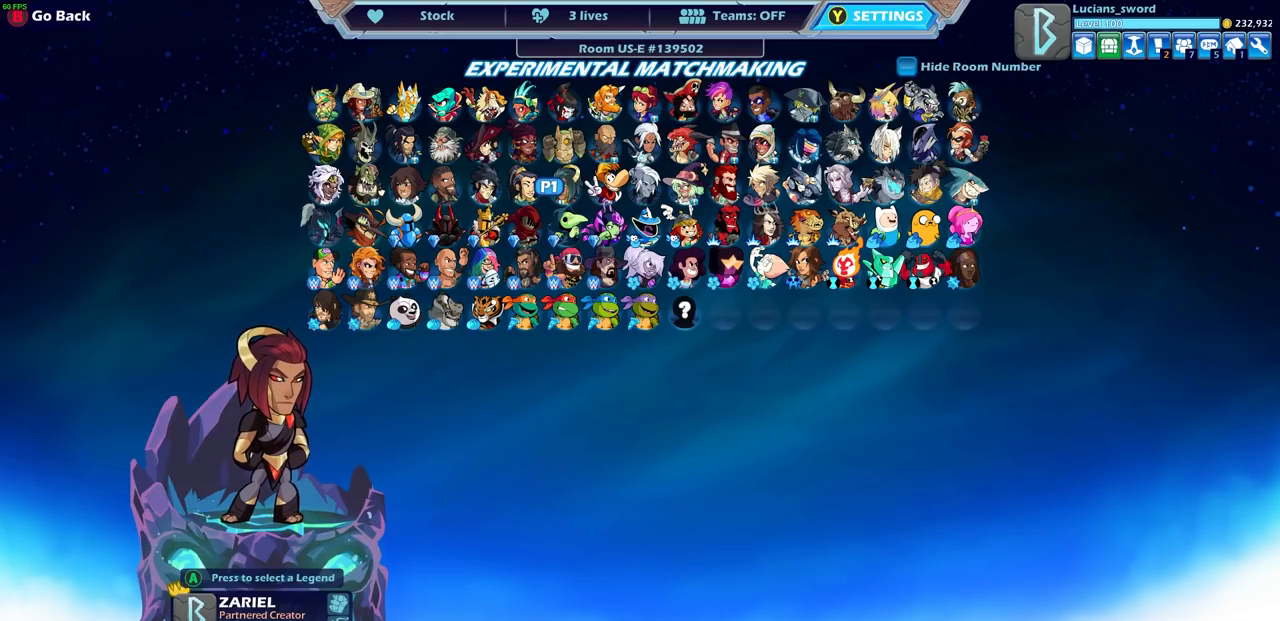
{"buttons": [], "left_stick": "center", "right_stick": "center", "events": []}
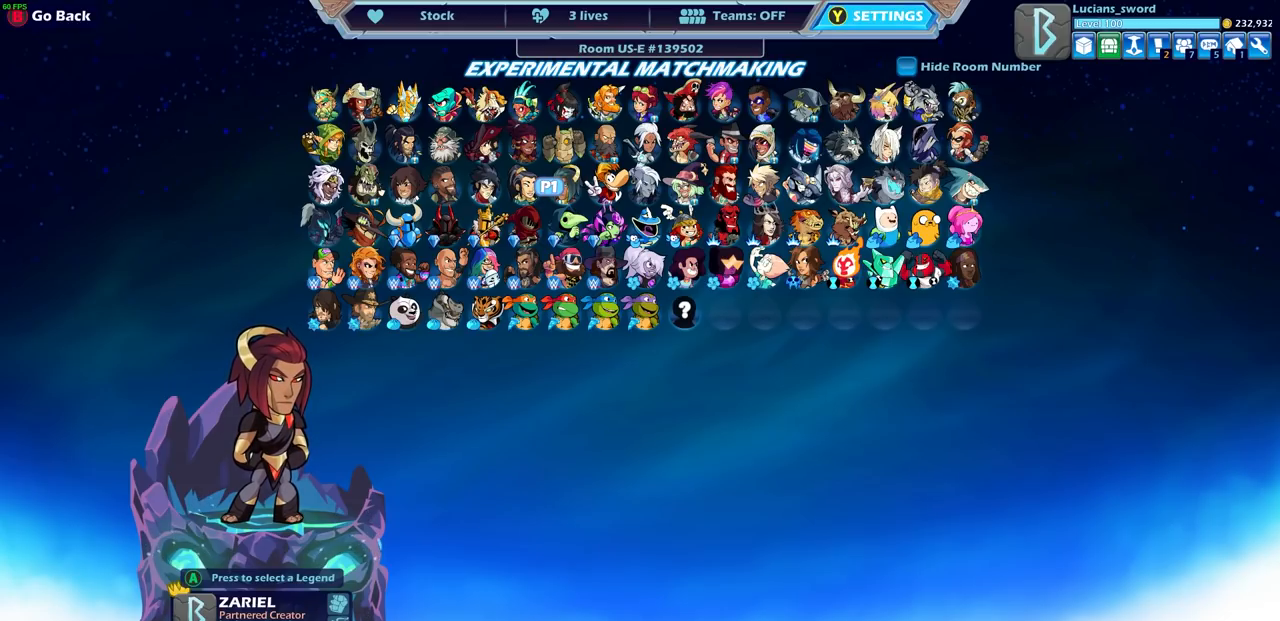
{"buttons": [], "left_stick": "center", "right_stick": "center", "events": []}
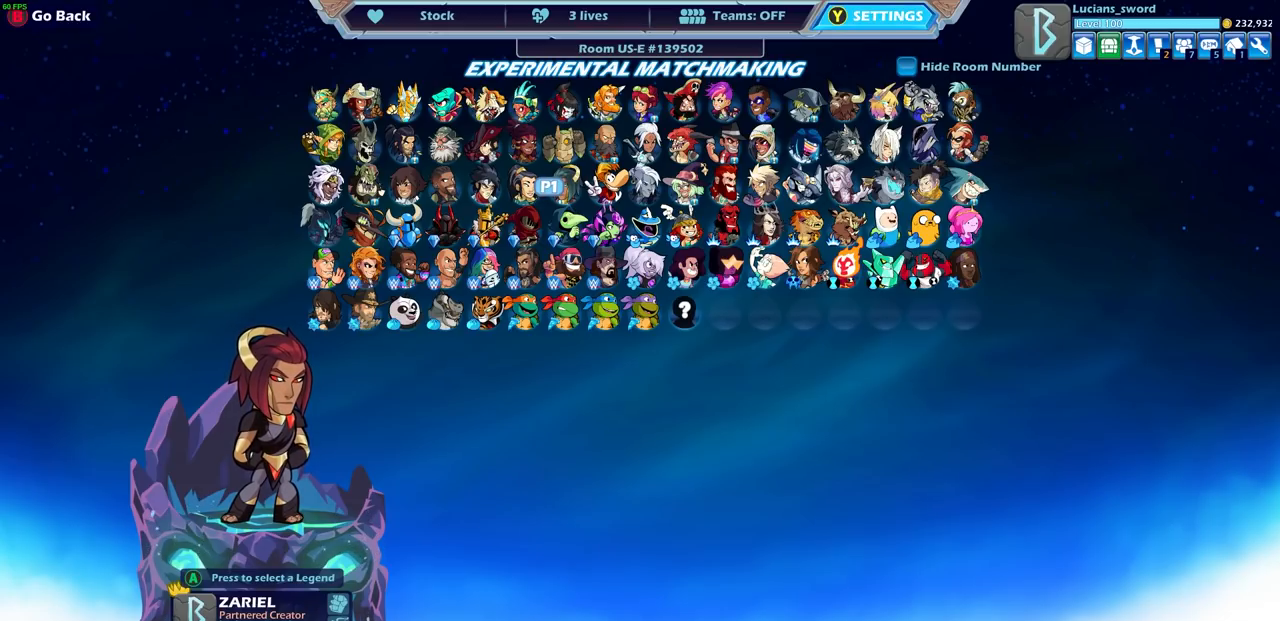
{"buttons": [], "left_stick": "center", "right_stick": "center", "events": []}
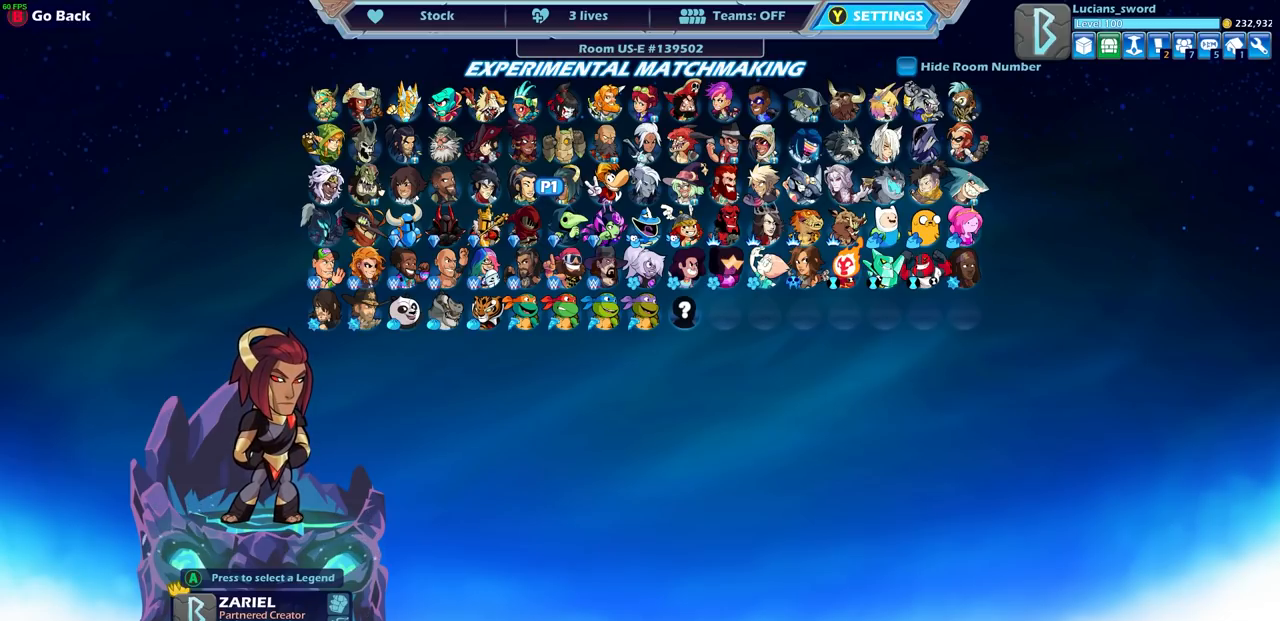
{"buttons": [], "left_stick": "center", "right_stick": "center", "events": []}
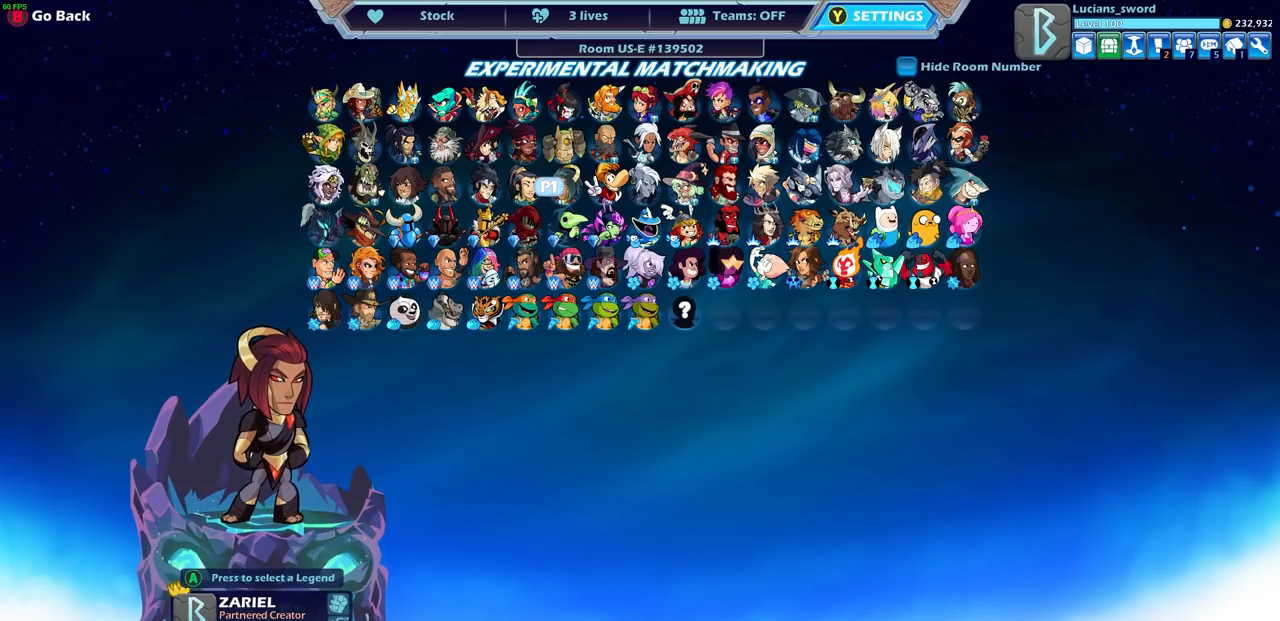
{"buttons": [], "left_stick": "center", "right_stick": "center", "events": []}
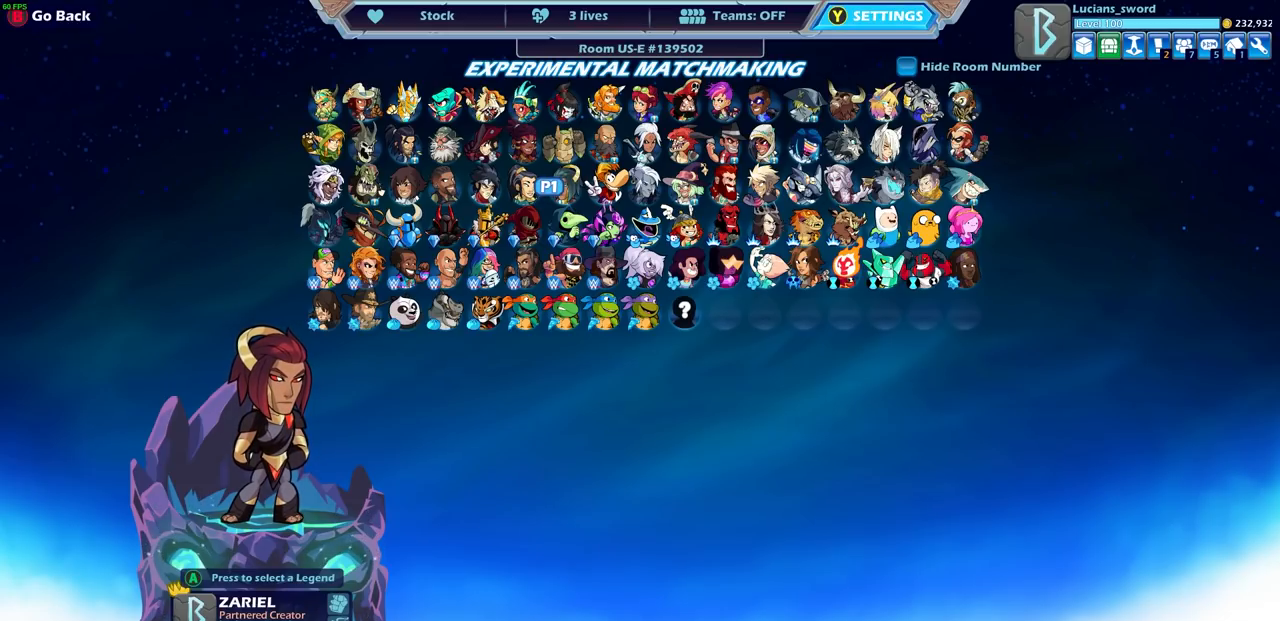
{"buttons": [], "left_stick": "center", "right_stick": "center", "events": []}
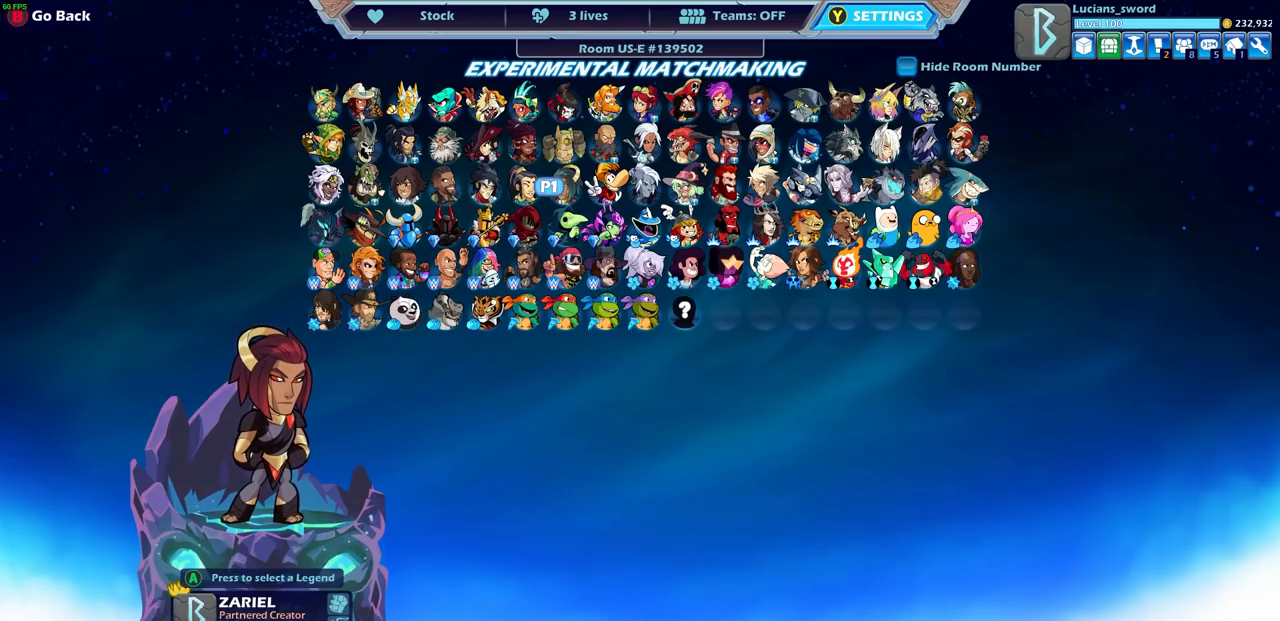
{"buttons": [], "left_stick": "center", "right_stick": "center", "events": []}